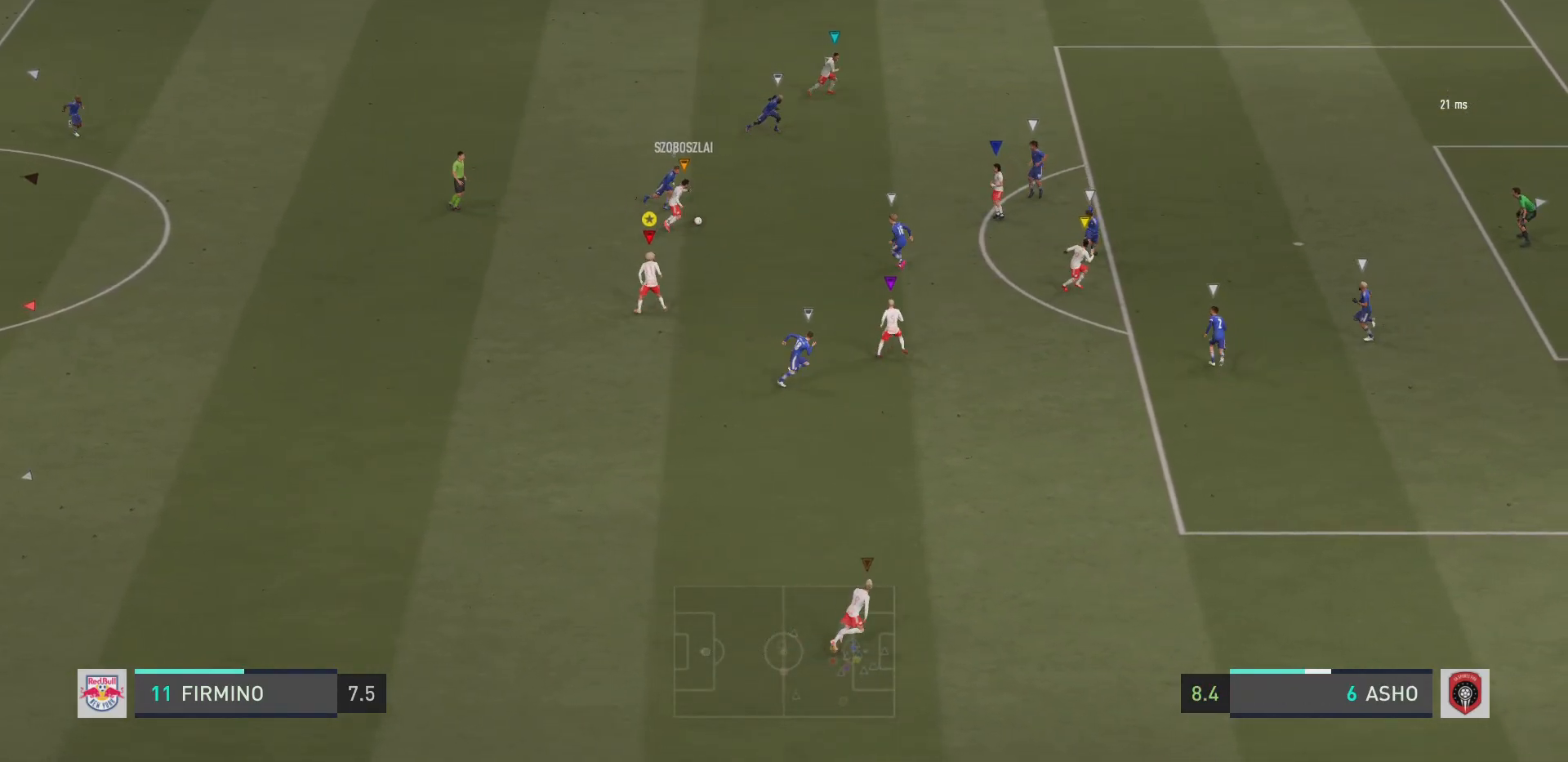
Gameplay with a controller (PlayStation layout); each line is a JSON object with the inputs held at the frame after it. "events" lists button and stick changes between this image and that frame as [ms after this image, input, new state], when the widget could be followed in between. Not read: L3 R3.
{"buttons": ["L2"], "left_stick": "up-right", "right_stick": "center", "events": [[50, "L2", "up"], [350, "left_stick", "up-right"], [467, "L2", "down"]]}
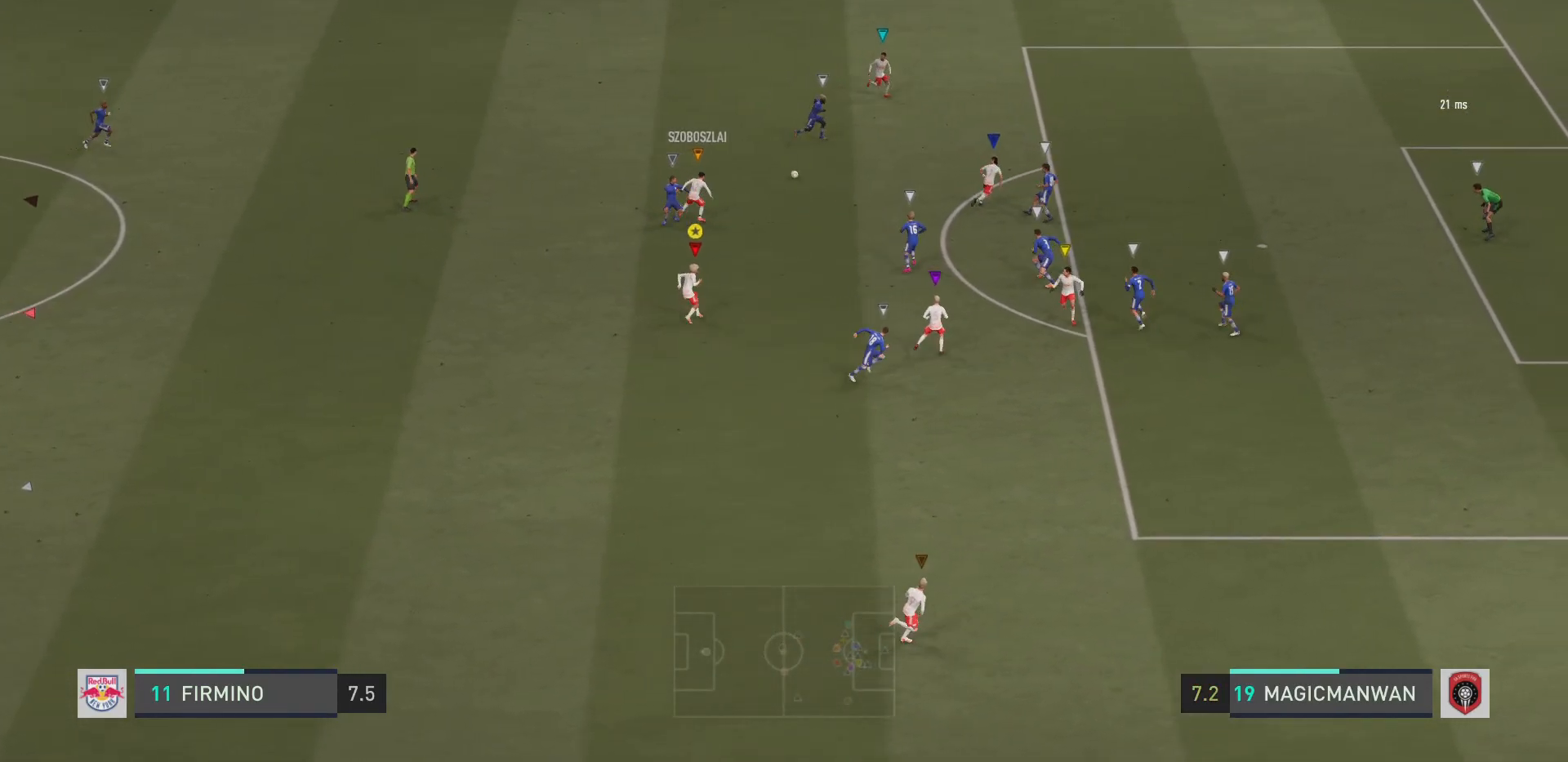
{"buttons": ["R2"], "left_stick": "up-right", "right_stick": "center", "events": [[351, "L2", "up"], [451, "R2", "down"]]}
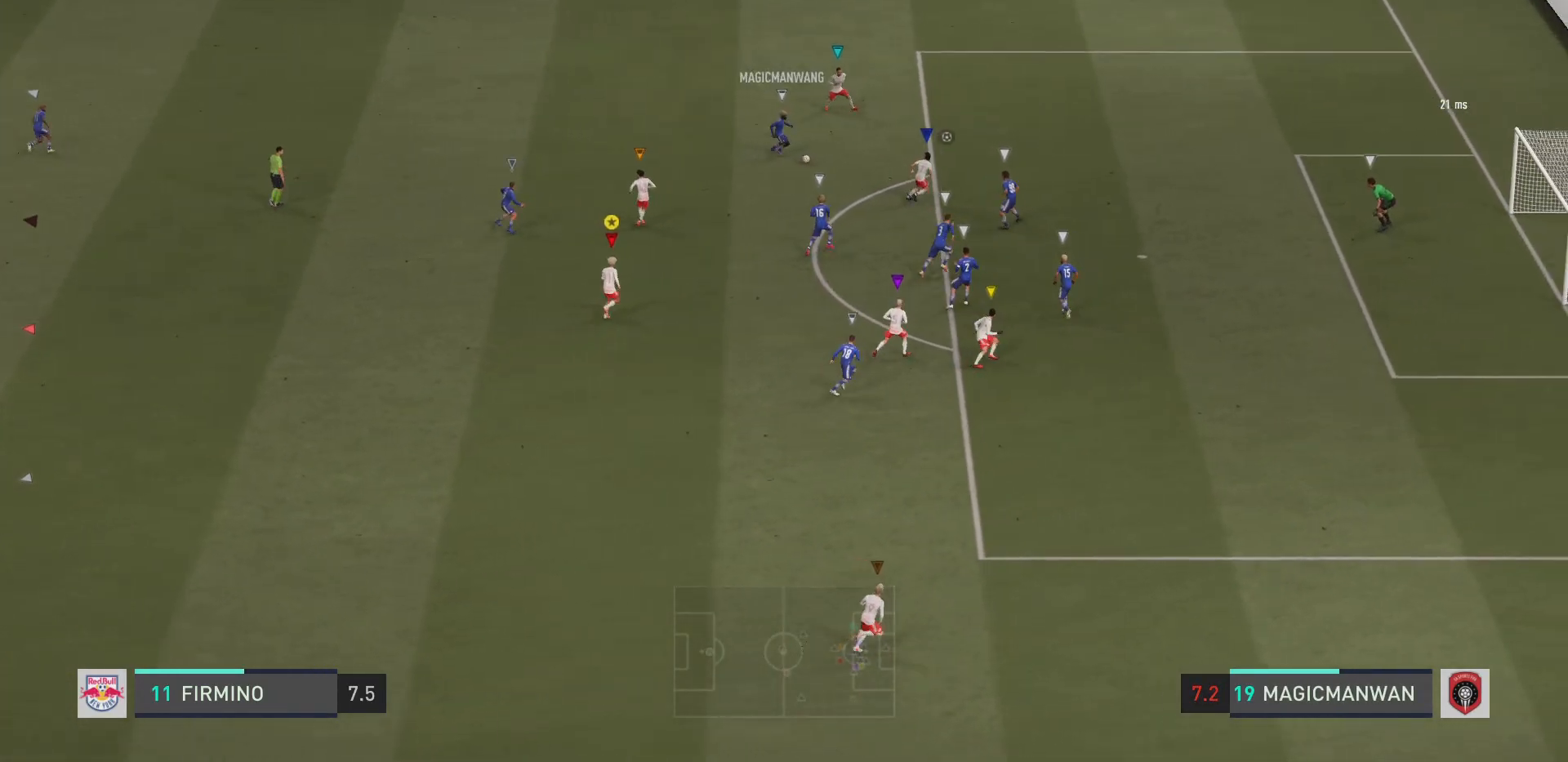
{"buttons": ["L2", "R2"], "left_stick": "up-left", "right_stick": "center", "events": [[234, "L2", "down"], [284, "left_stick", "up-left"]]}
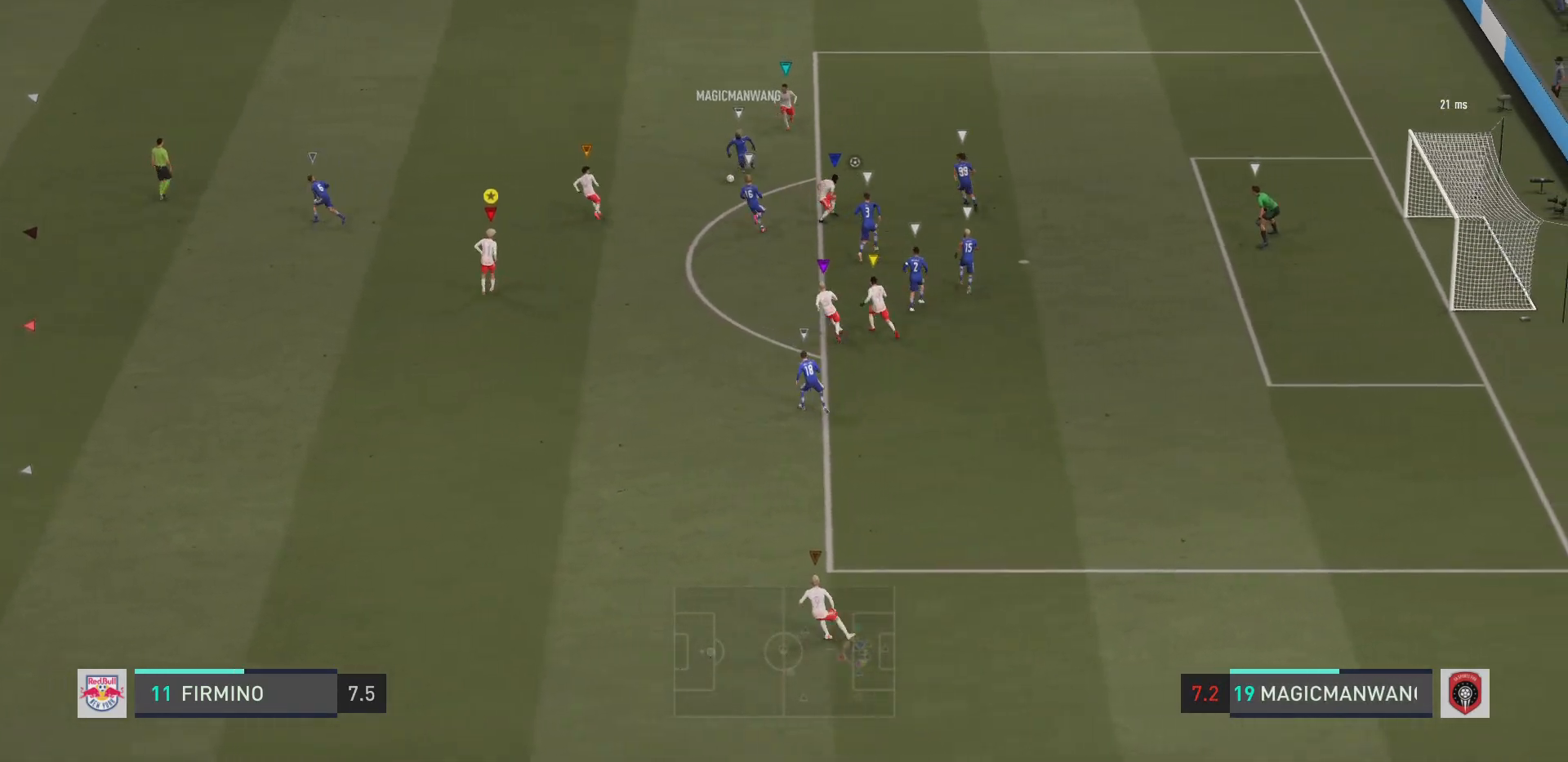
{"buttons": ["L2", "R2"], "left_stick": "up-left", "right_stick": "center", "events": [[401, "left_stick", "left"], [501, "left_stick", "up-left"]]}
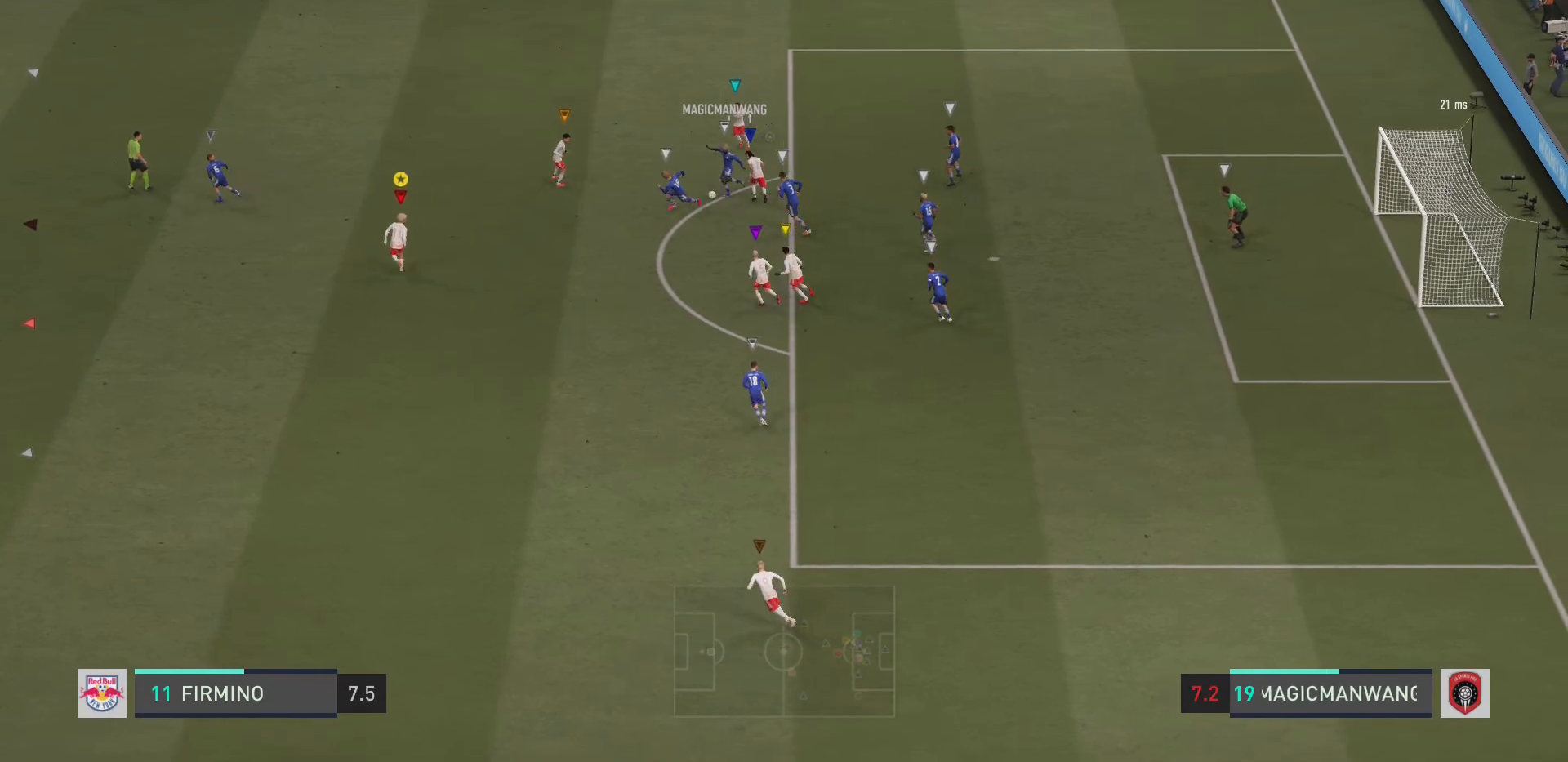
{"buttons": ["L2", "R2"], "left_stick": "left", "right_stick": "center", "events": [[234, "left_stick", "left"]]}
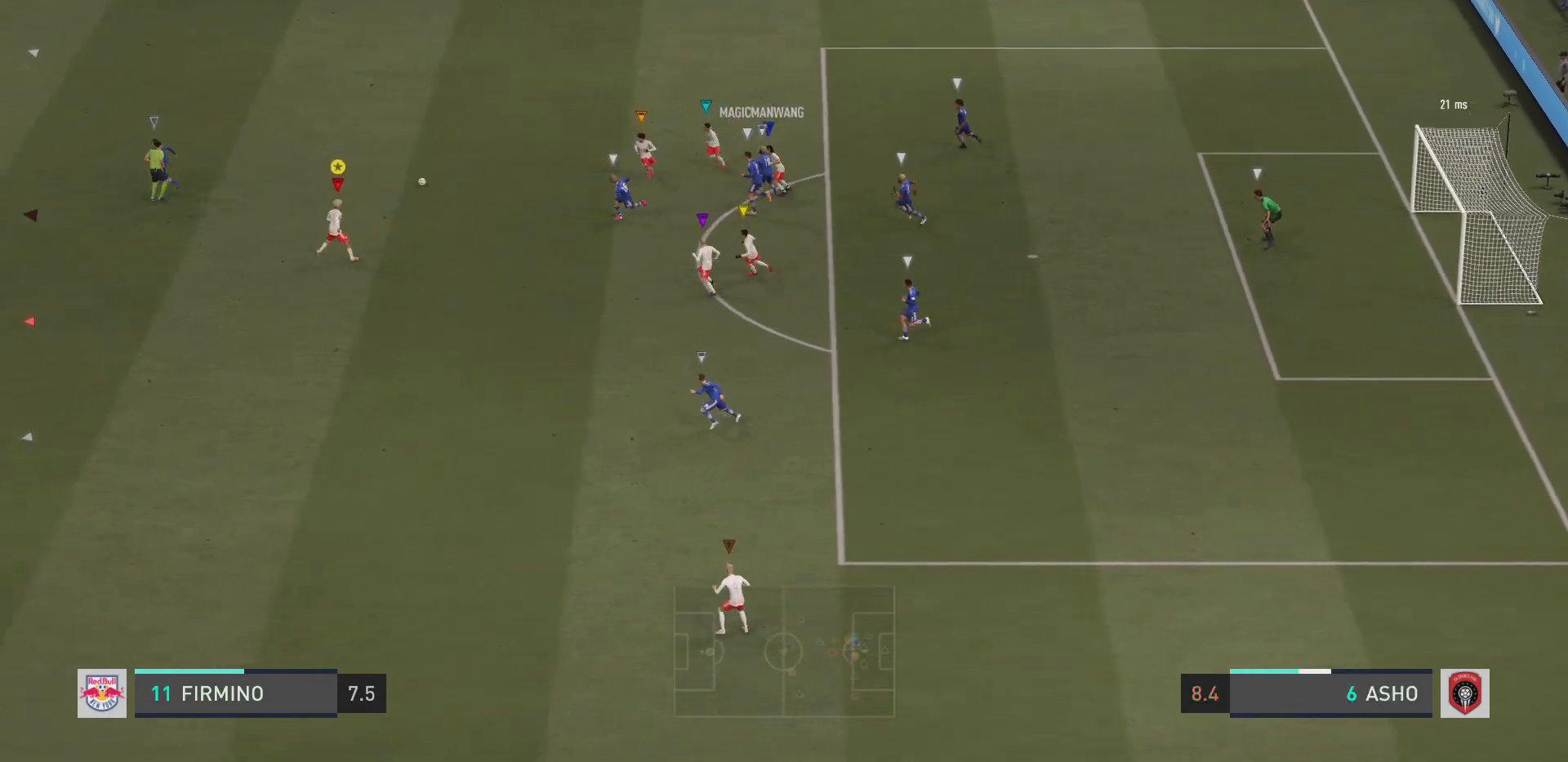
{"buttons": ["R2"], "left_stick": "left", "right_stick": "center", "events": [[284, "L2", "up"]]}
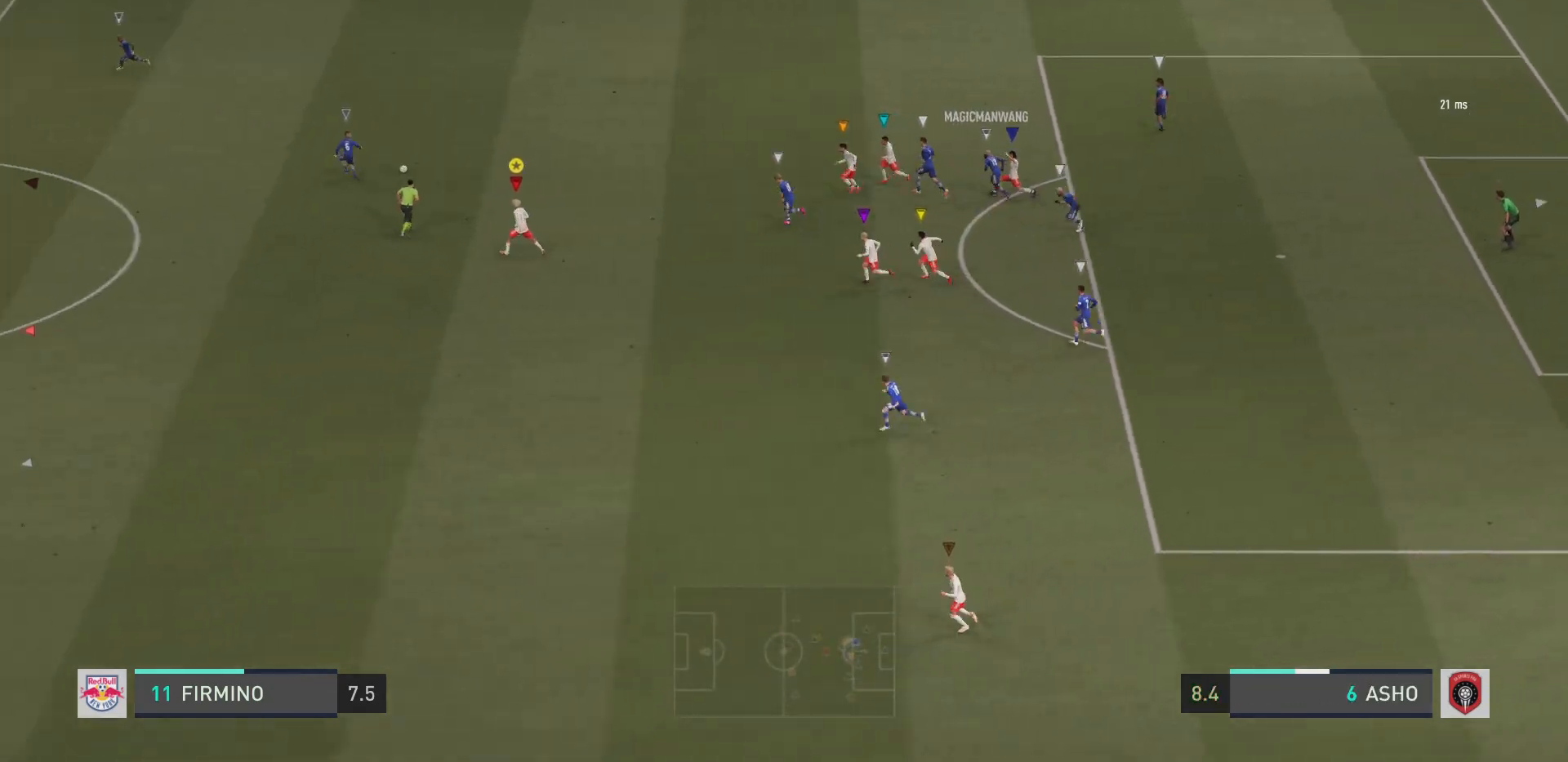
{"buttons": ["R2"], "left_stick": "left", "right_stick": "center", "events": []}
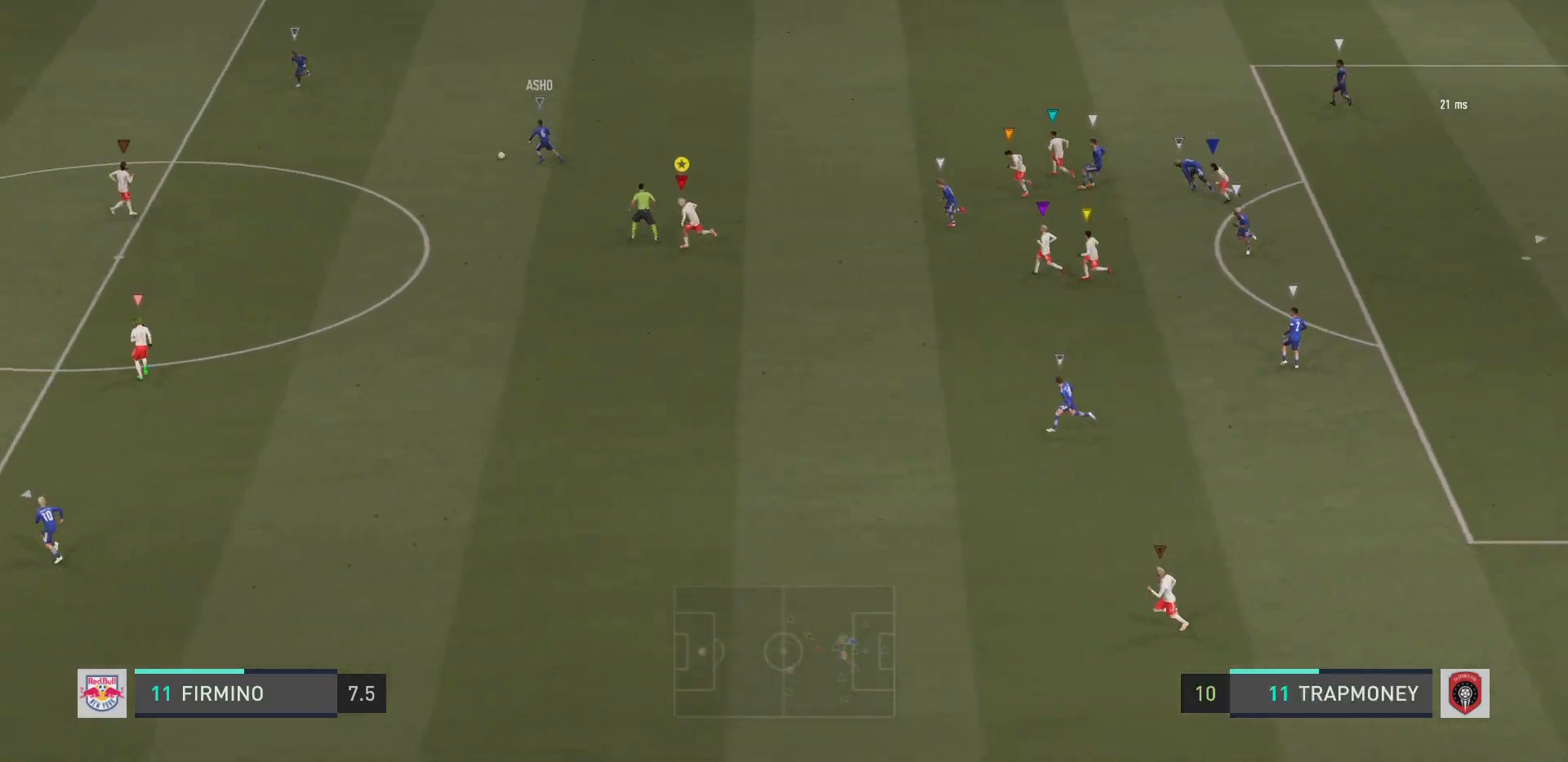
{"buttons": ["R2"], "left_stick": "left", "right_stick": "center", "events": []}
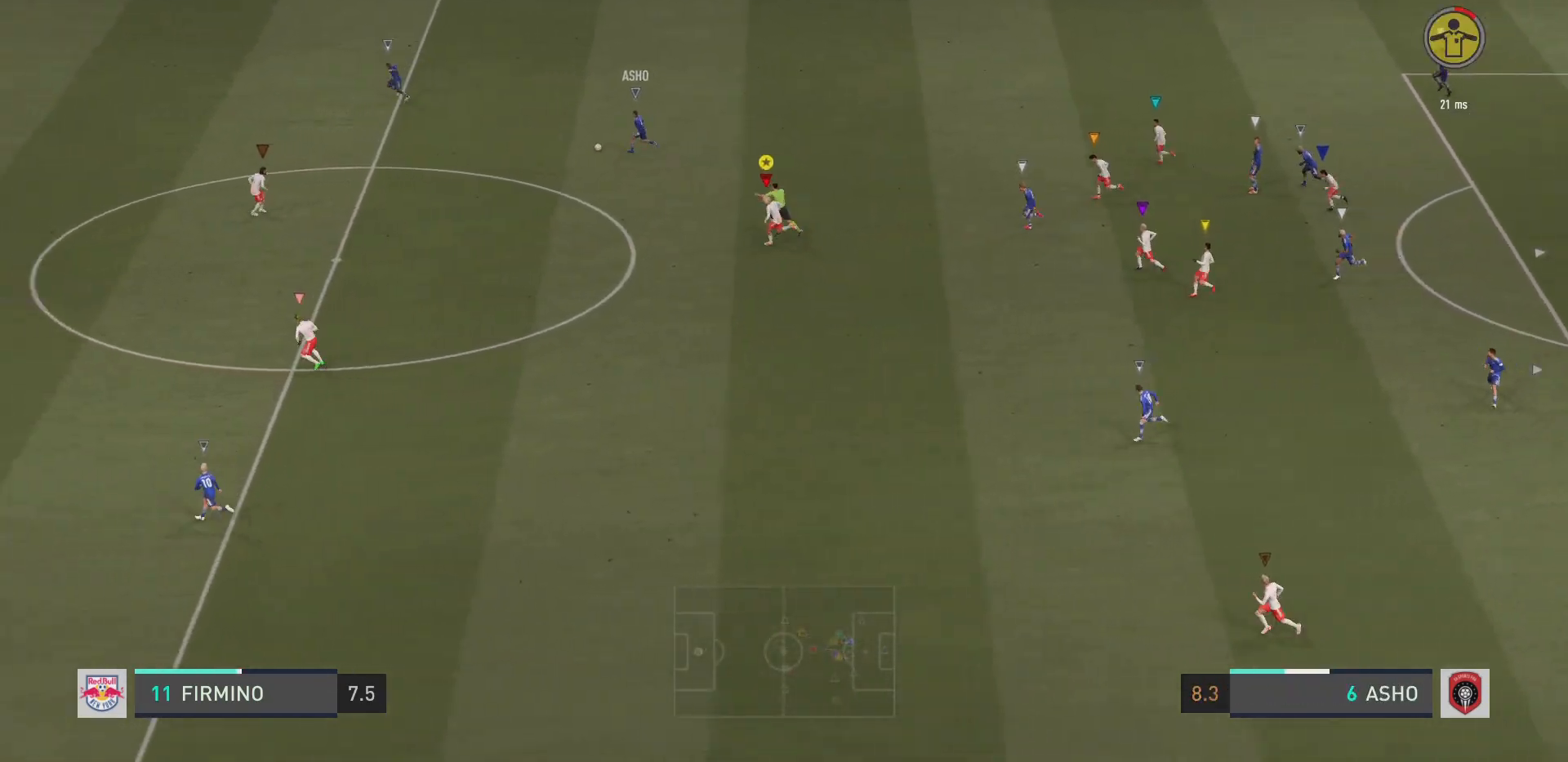
{"buttons": ["R2"], "left_stick": "left", "right_stick": "center", "events": []}
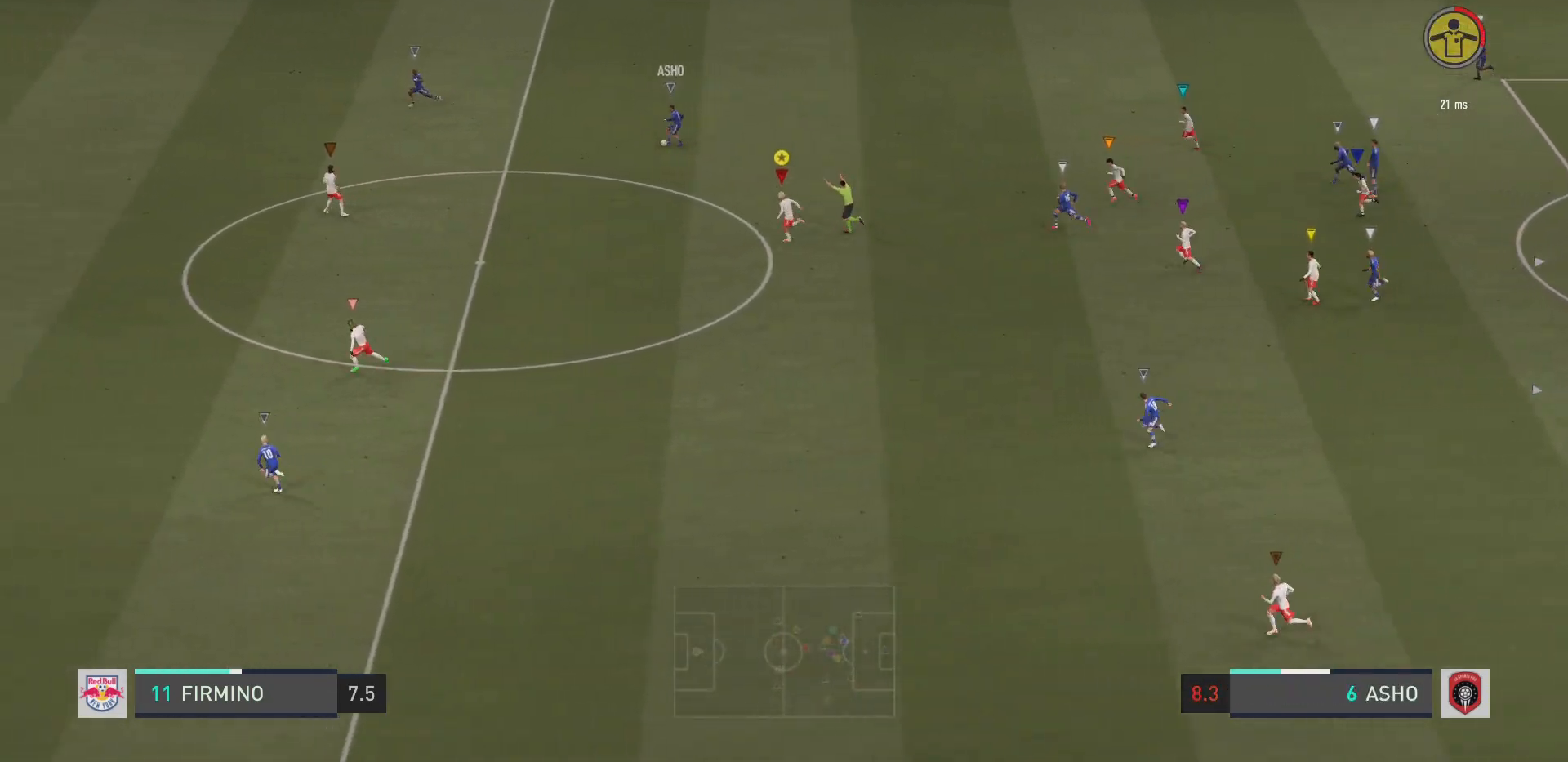
{"buttons": ["R2"], "left_stick": "left", "right_stick": "center", "events": []}
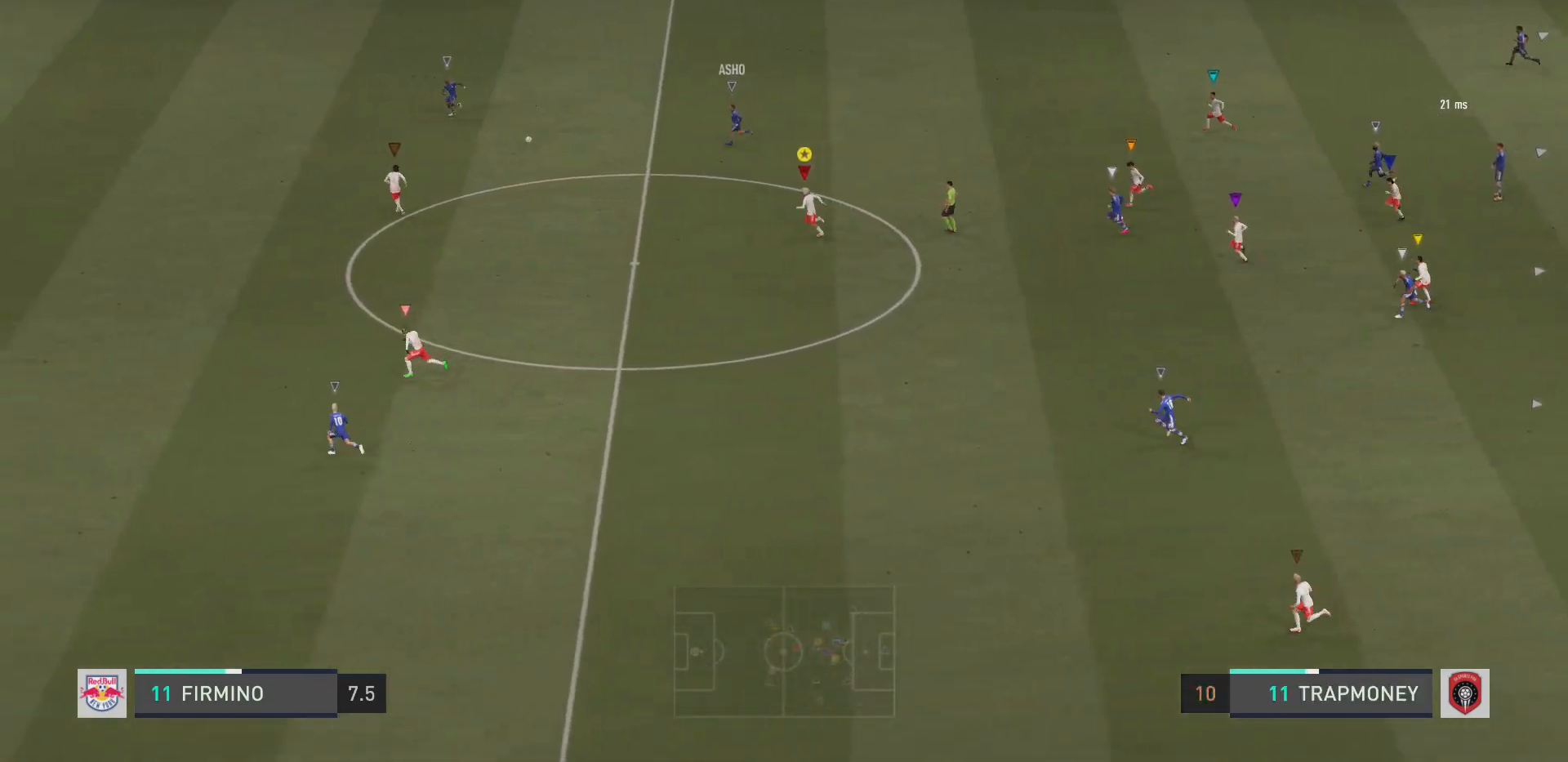
{"buttons": ["R2"], "left_stick": "left", "right_stick": "center", "events": []}
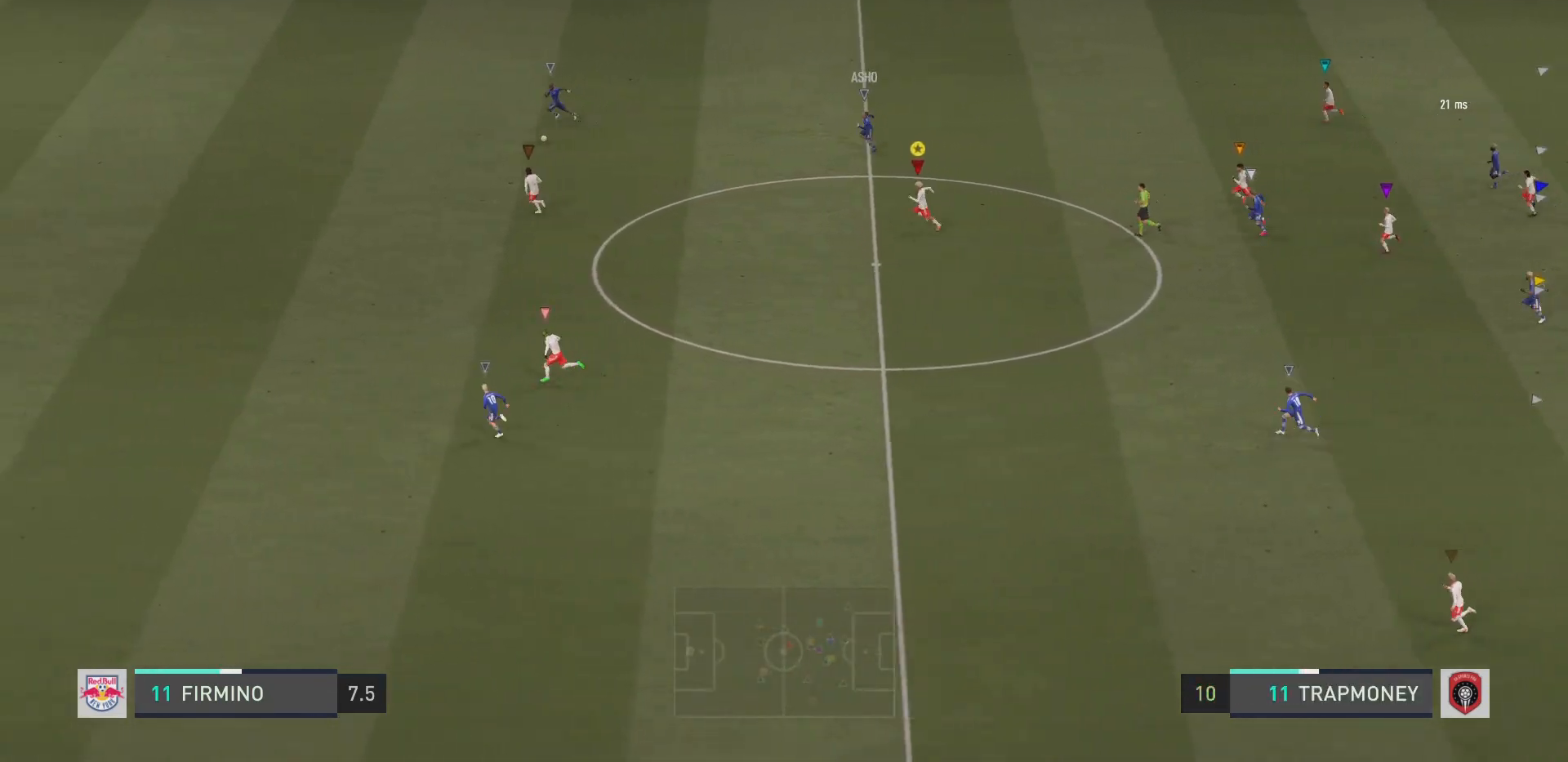
{"buttons": ["R2"], "left_stick": "left", "right_stick": "center", "events": []}
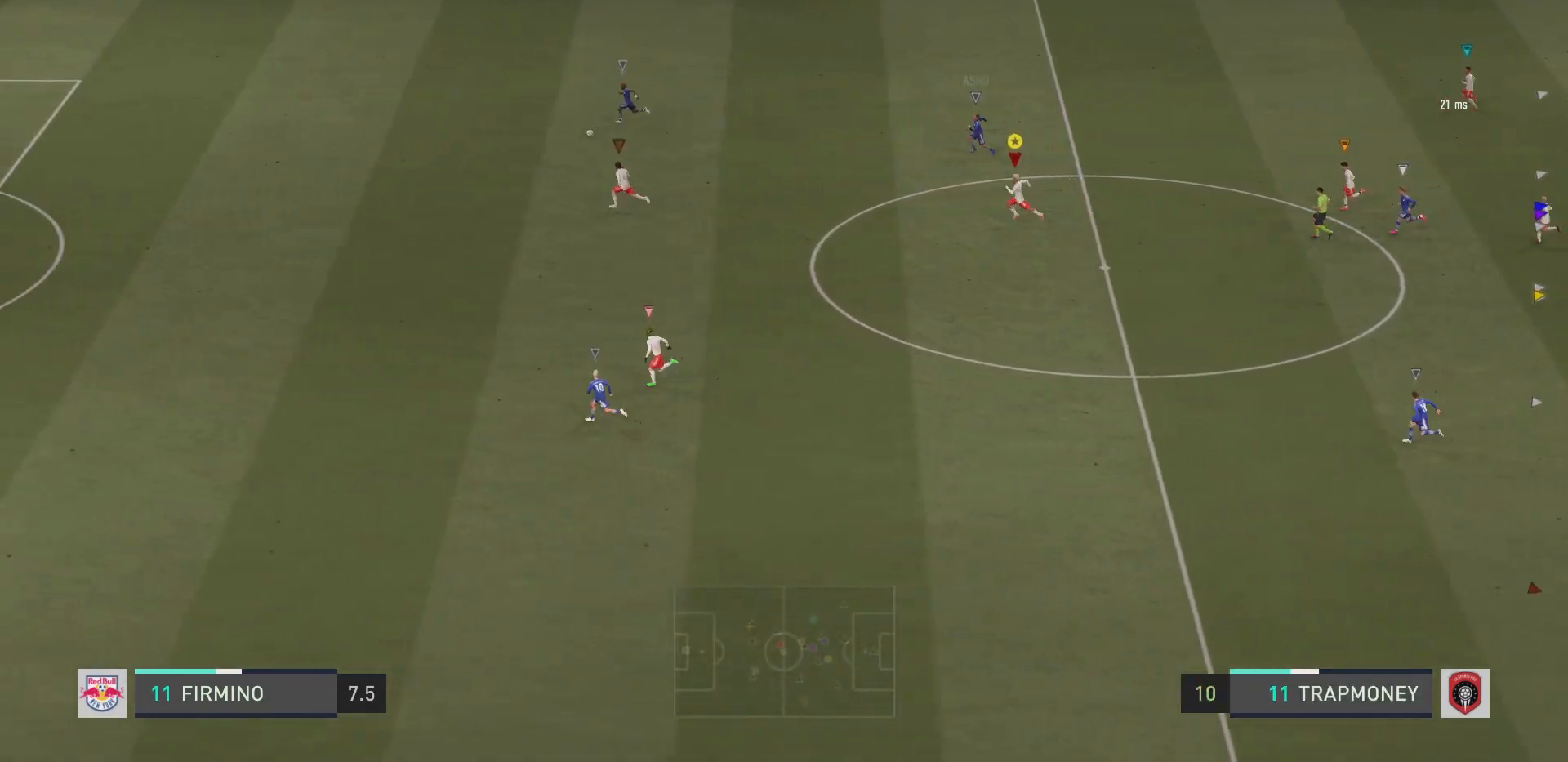
{"buttons": ["R2"], "left_stick": "left", "right_stick": "center", "events": []}